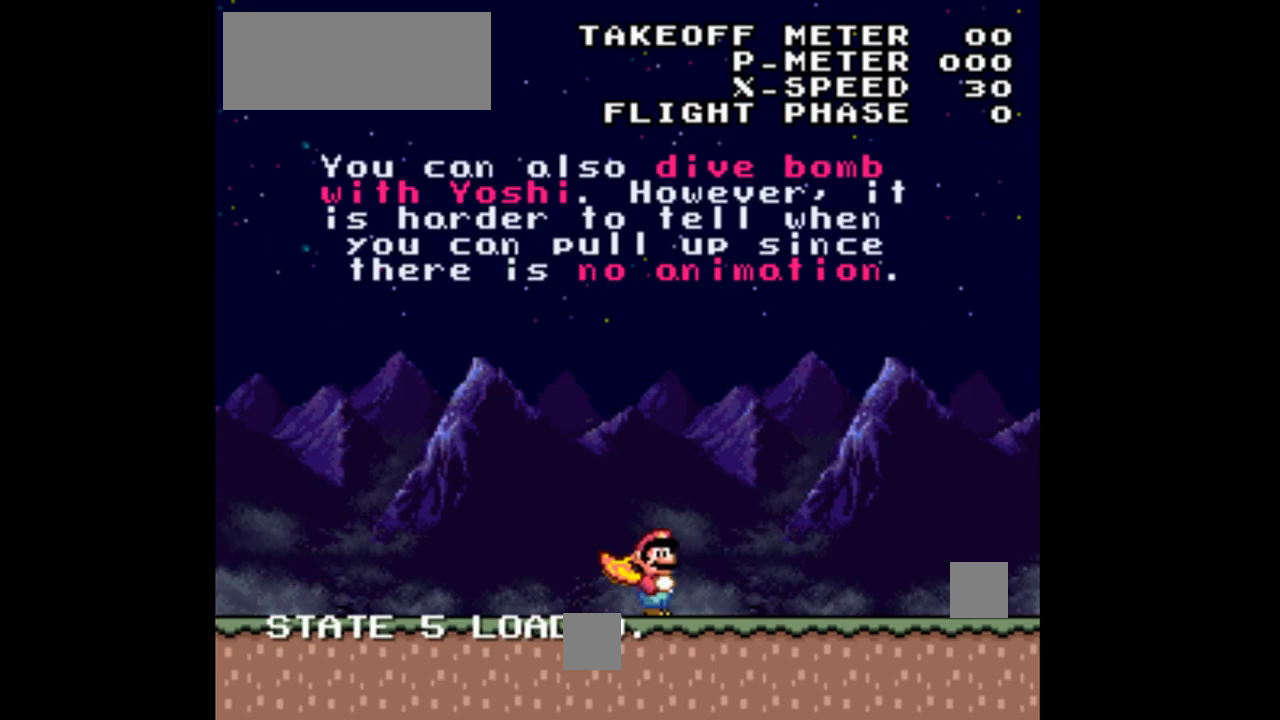
Gameplay with a controller (Nintendo layout); each line is a JSON object with the inputs held at the frame after it. "events" lists button and stick changes between this image and that frame as [ms after this image, input, new state], when the widget could be followed in between. Not read: L3 R3.
{"buttons": ["Y", "DPAD_RIGHT"], "events": []}
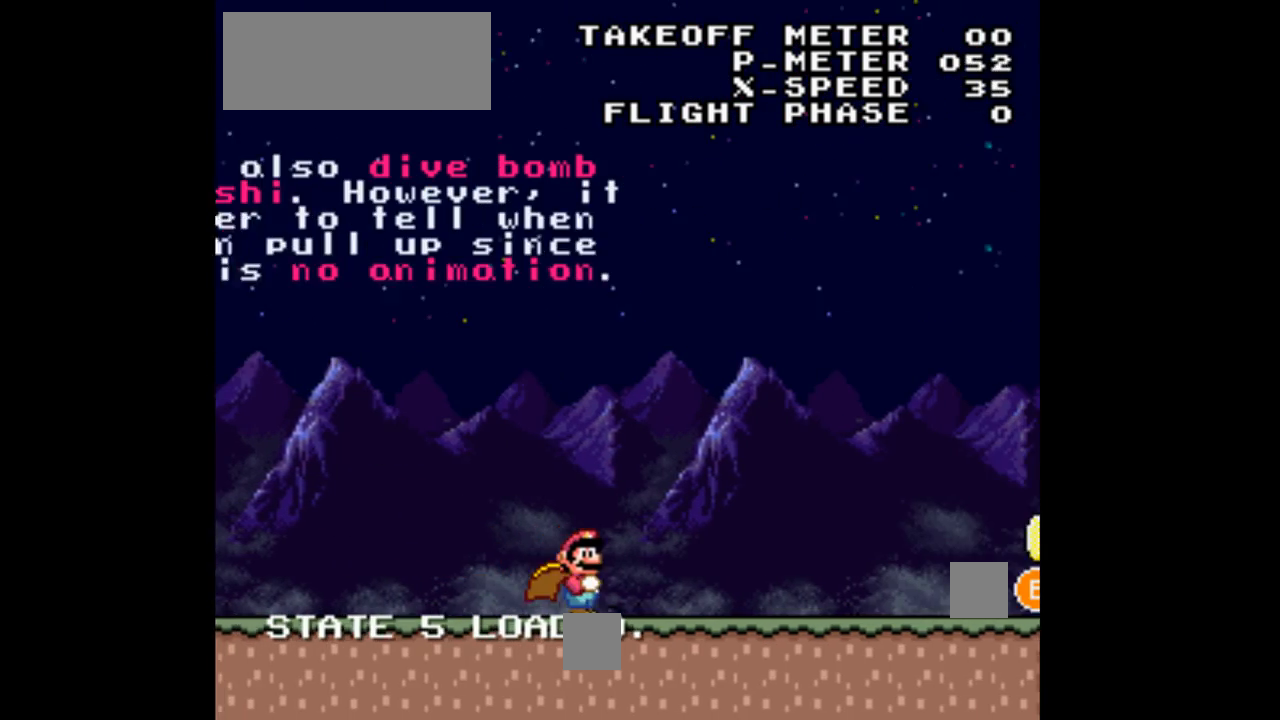
{"buttons": ["Y", "DPAD_RIGHT"], "events": []}
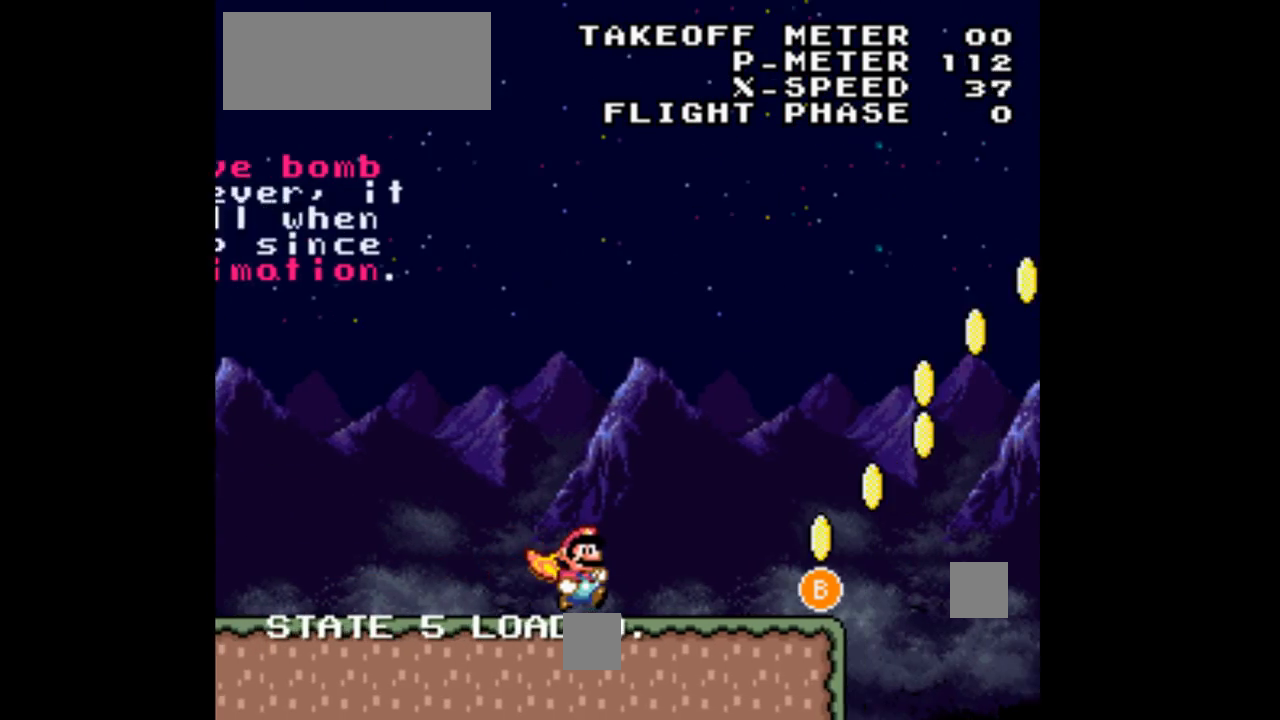
{"buttons": ["B", "Y", "DPAD_RIGHT"], "events": [[367, "B", "down"]]}
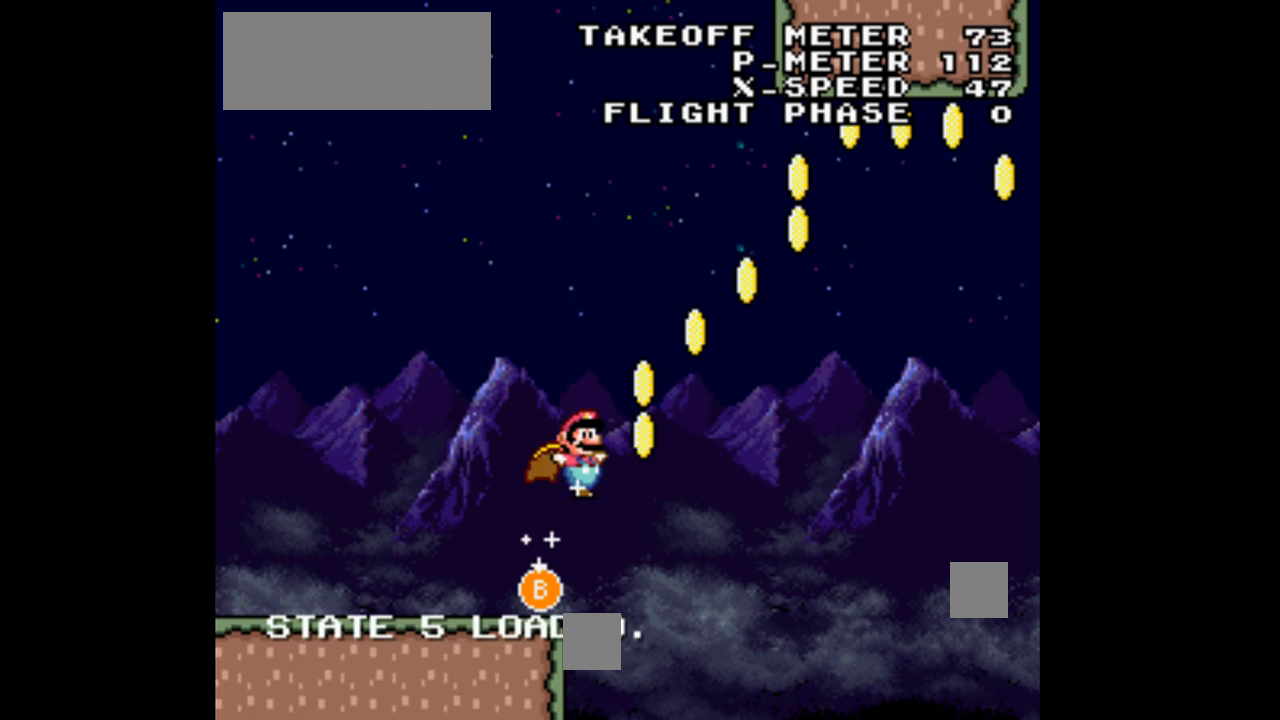
{"buttons": ["B", "Y", "DPAD_RIGHT"], "events": []}